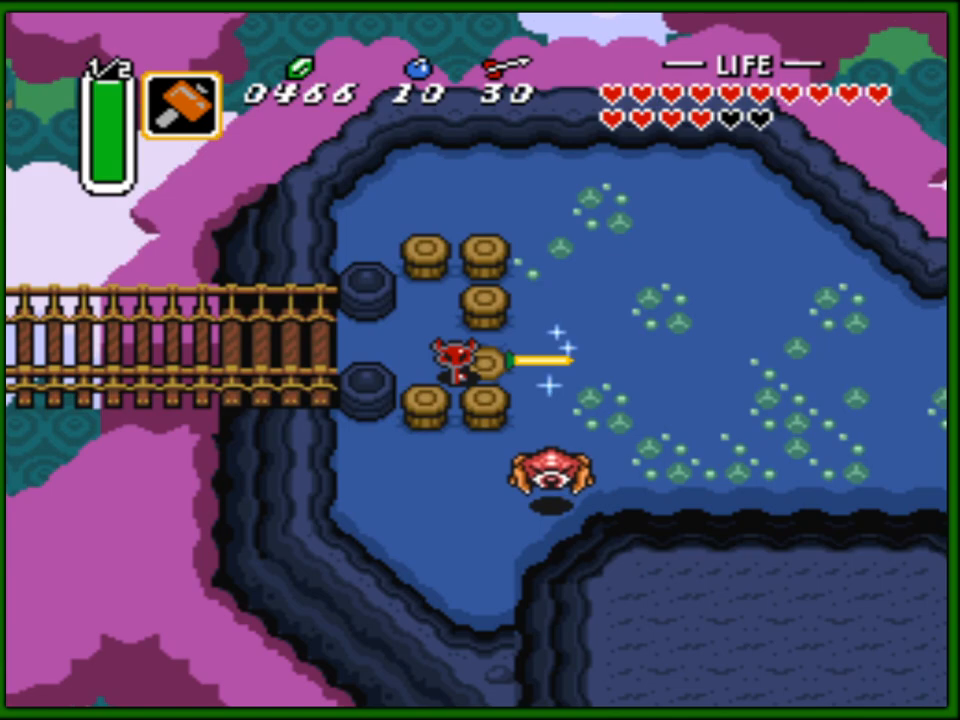
Gameplay with a controller (Nintendo layout); each line is a JSON object with the inputs held at the frame after it. "events" lists button and stick changes between this image and that frame as [ms after this image, input, new state], when the widget could be followed in between. Not read: L3 R3.
{"buttons": ["DPAD_RIGHT"], "events": []}
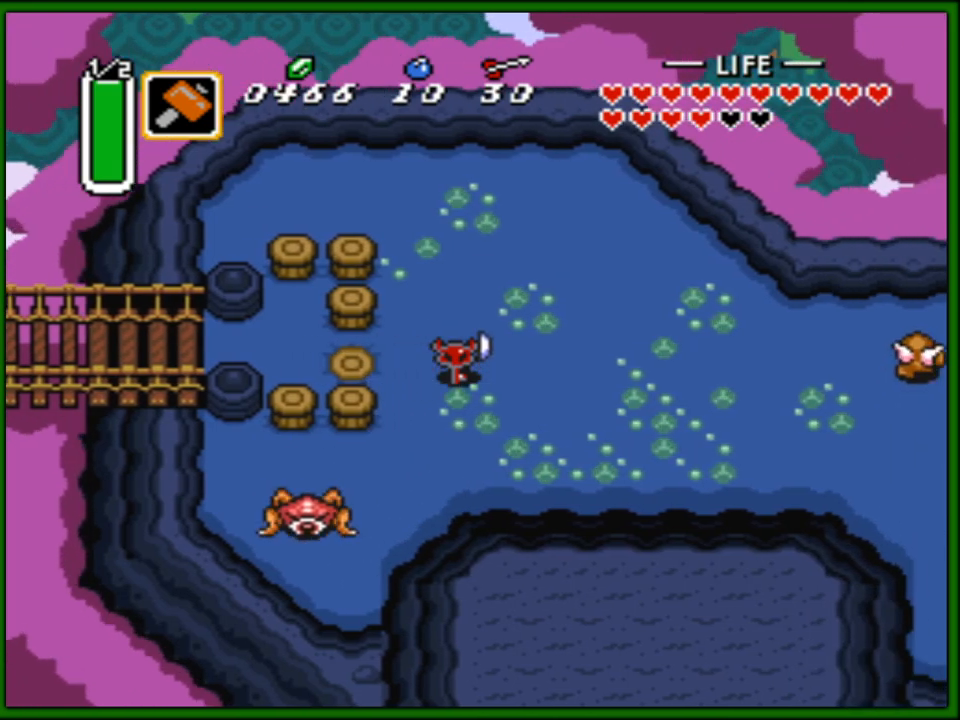
{"buttons": ["A"], "events": [[67, "A", "down"], [83, "DPAD_RIGHT", "up"]]}
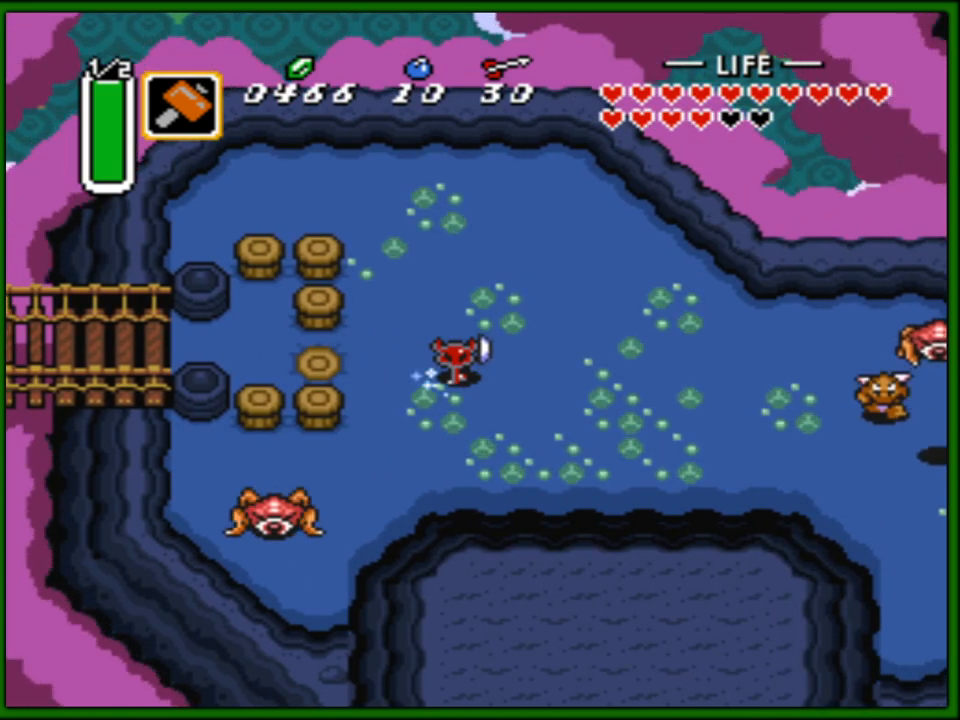
{"buttons": ["A"], "events": []}
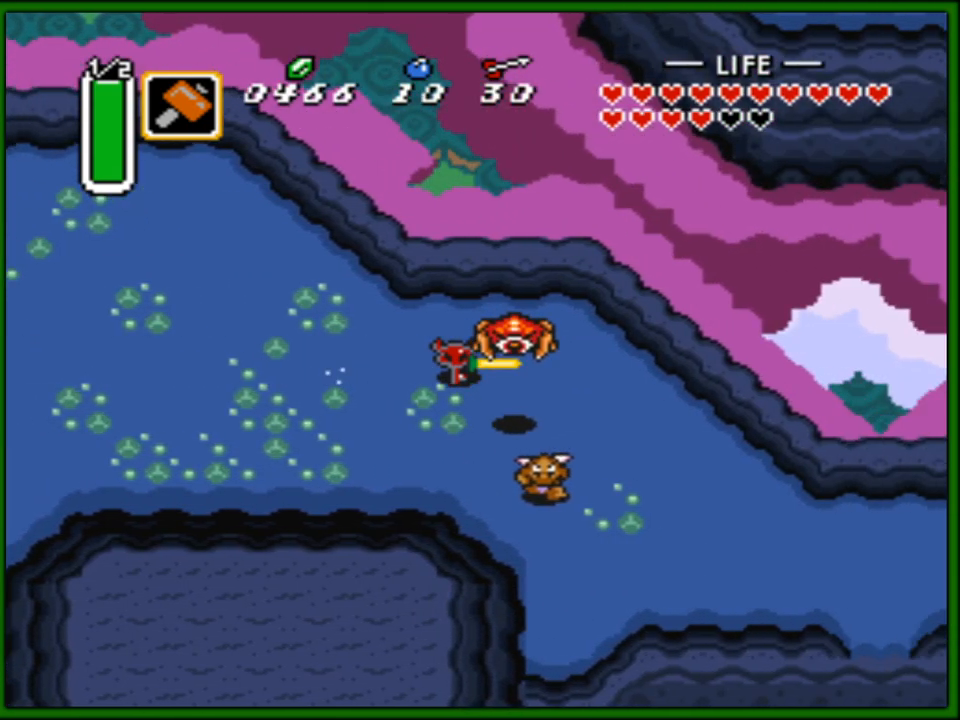
{"buttons": ["A"], "events": []}
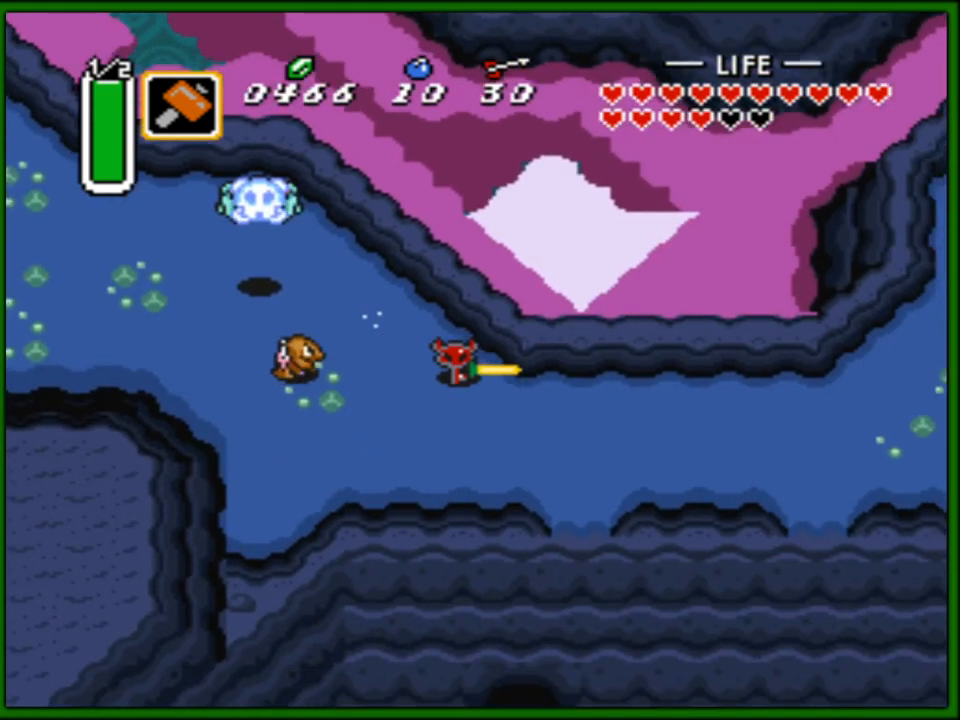
{"buttons": ["A"], "events": []}
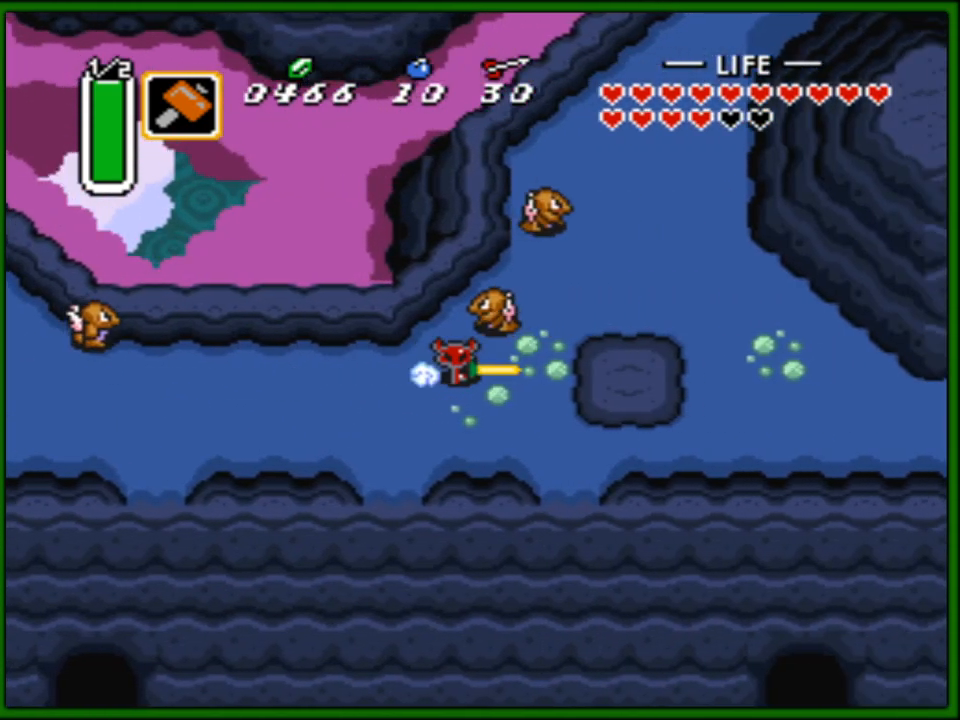
{"buttons": ["A"], "events": [[283, "A", "up"], [283, "DPAD_UP", "down"], [417, "A", "down"], [417, "DPAD_UP", "up"]]}
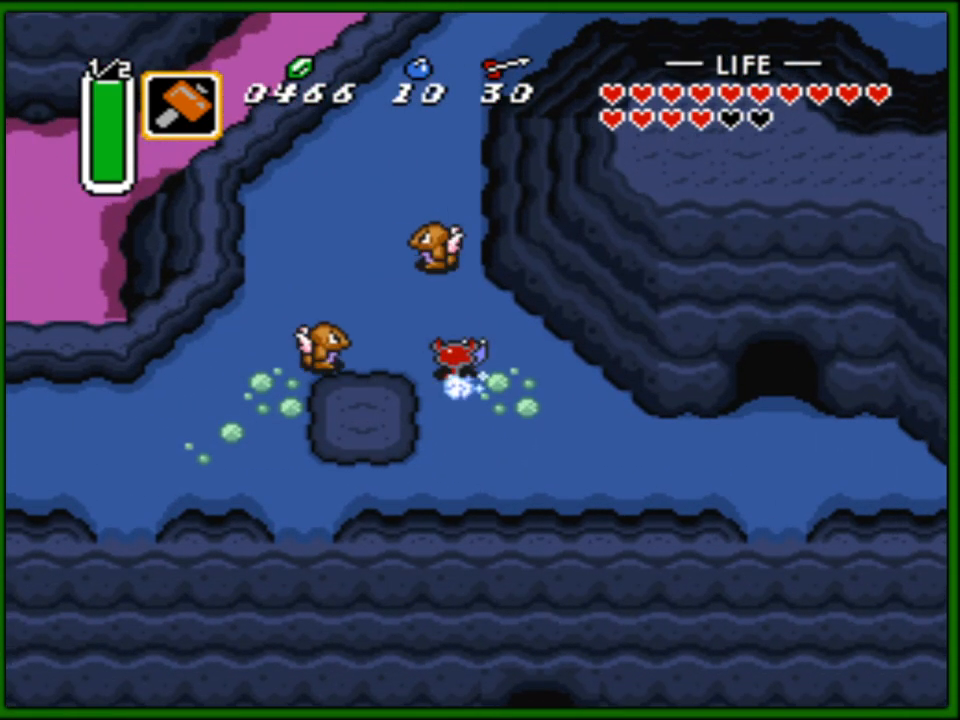
{"buttons": ["DPAD_UP"], "events": [[200, "A", "up"], [283, "DPAD_UP", "down"], [300, "B", "down"], [367, "B", "up"]]}
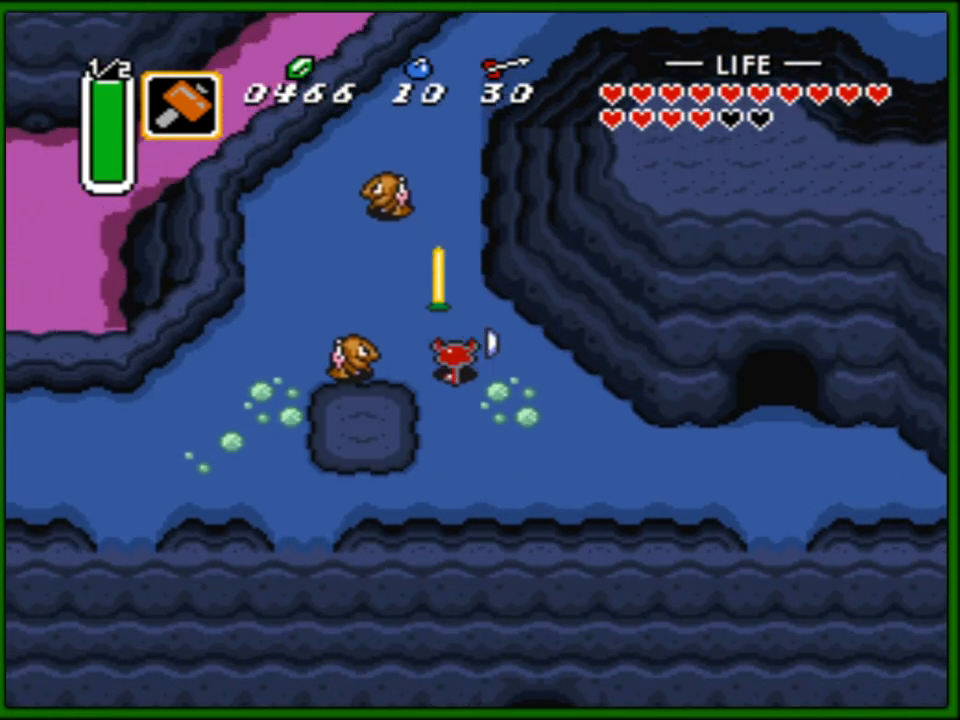
{"buttons": ["A"], "events": [[367, "A", "down"], [467, "DPAD_UP", "up"]]}
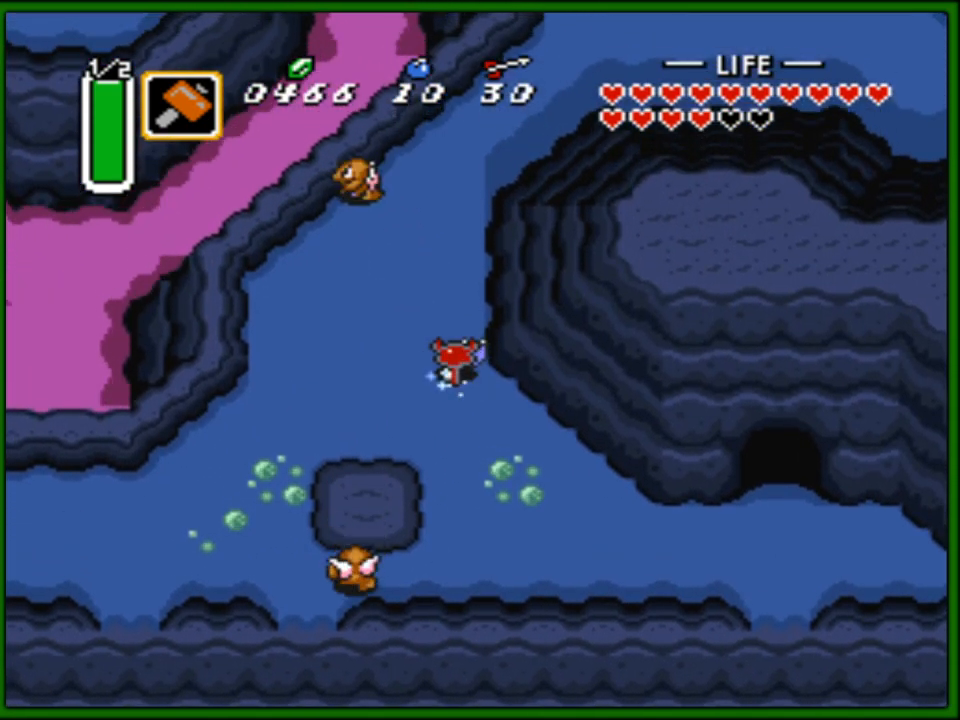
{"buttons": ["A"], "events": []}
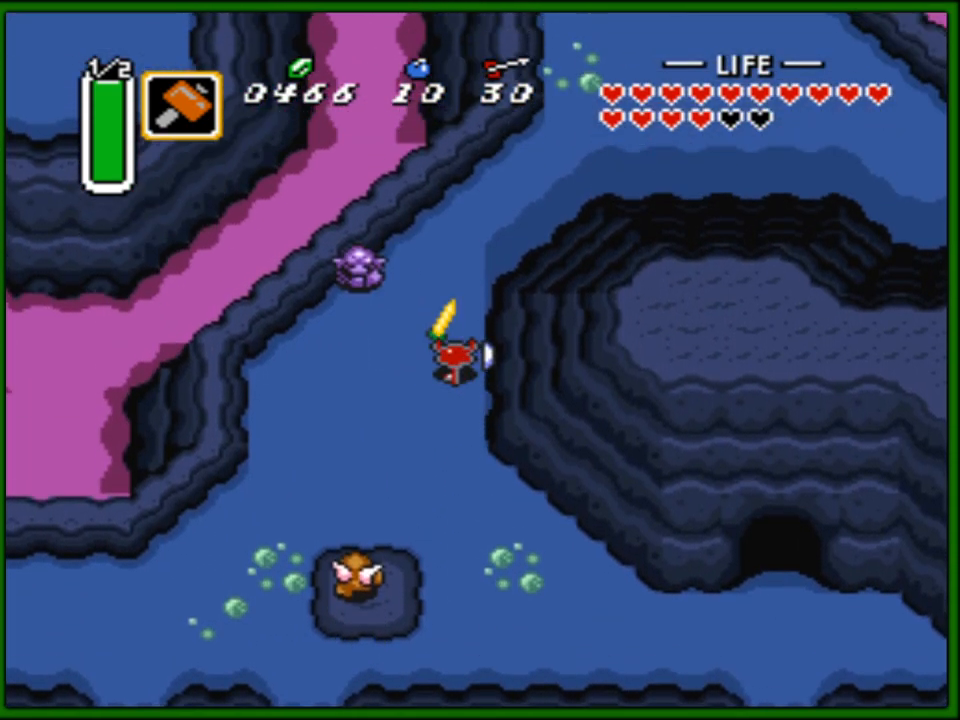
{"buttons": ["A"], "events": [[150, "A", "up"], [167, "DPAD_RIGHT", "down"], [200, "A", "down"], [267, "DPAD_RIGHT", "up"]]}
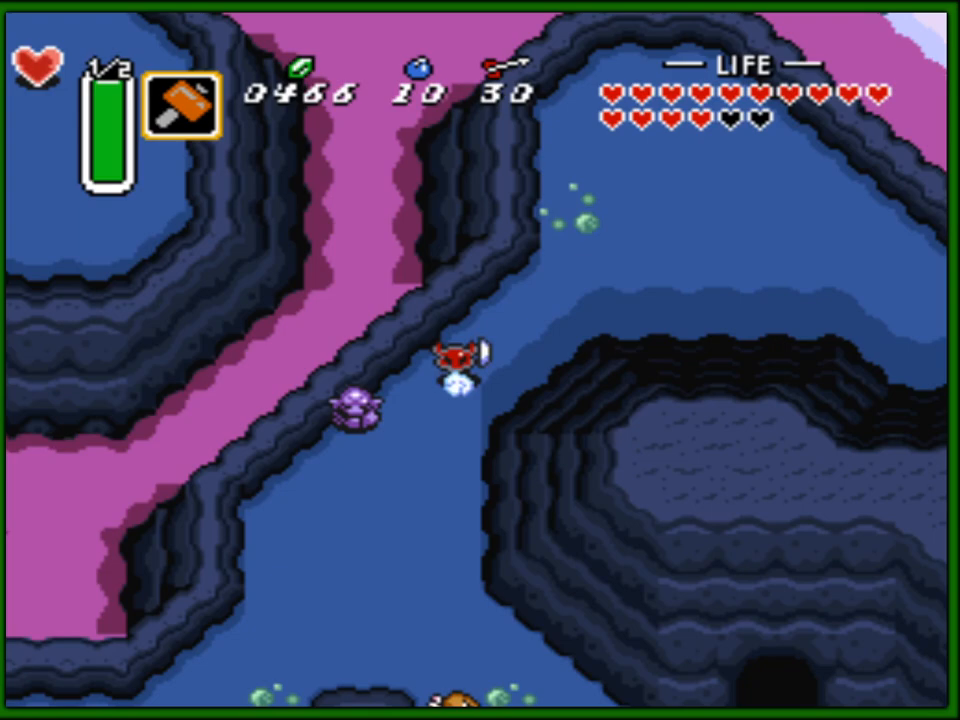
{"buttons": [], "events": [[417, "A", "up"]]}
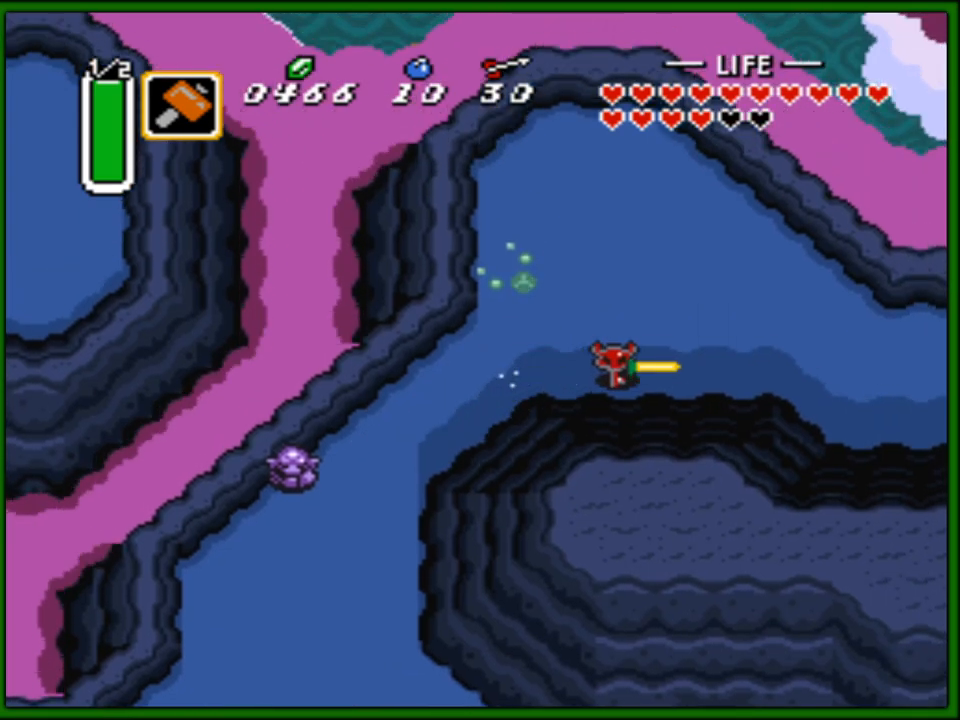
{"buttons": [], "events": []}
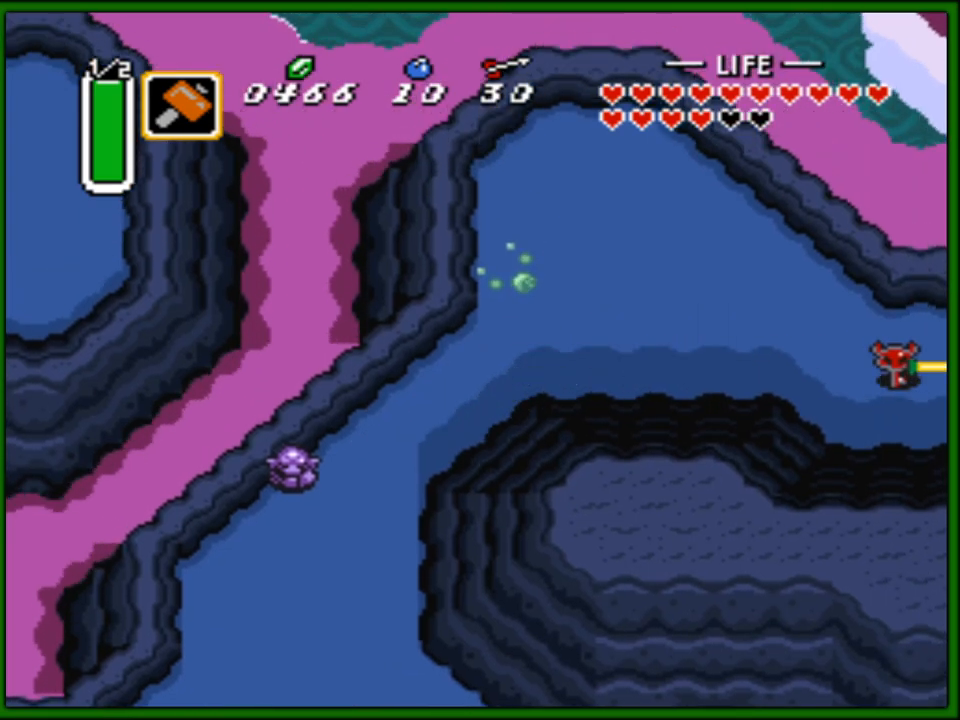
{"buttons": ["DPAD_RIGHT"], "events": [[350, "DPAD_RIGHT", "down"]]}
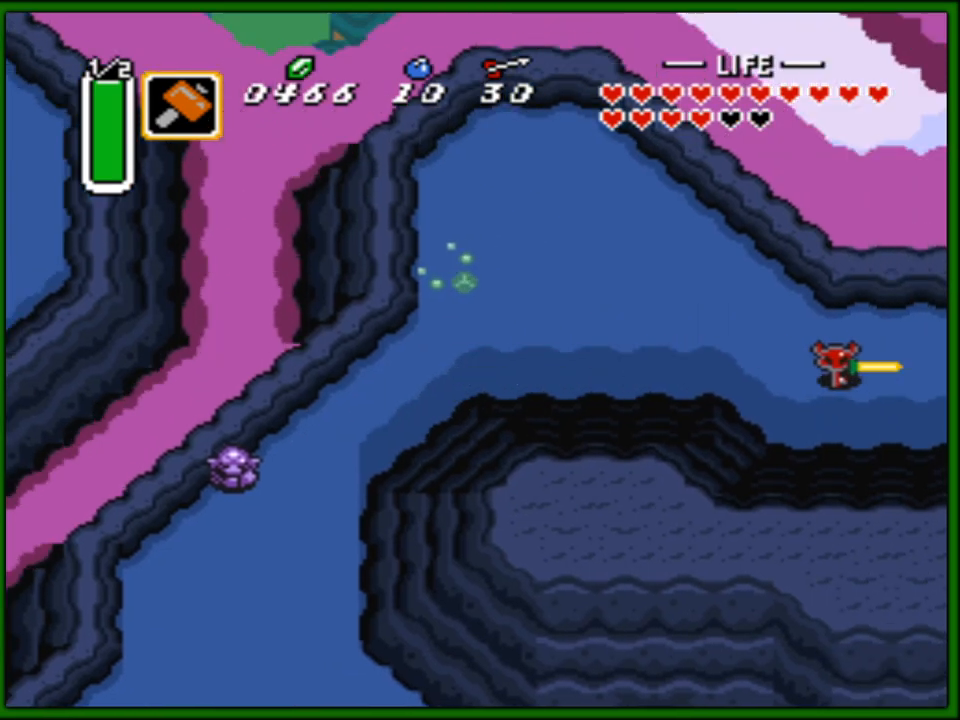
{"buttons": ["DPAD_RIGHT"], "events": []}
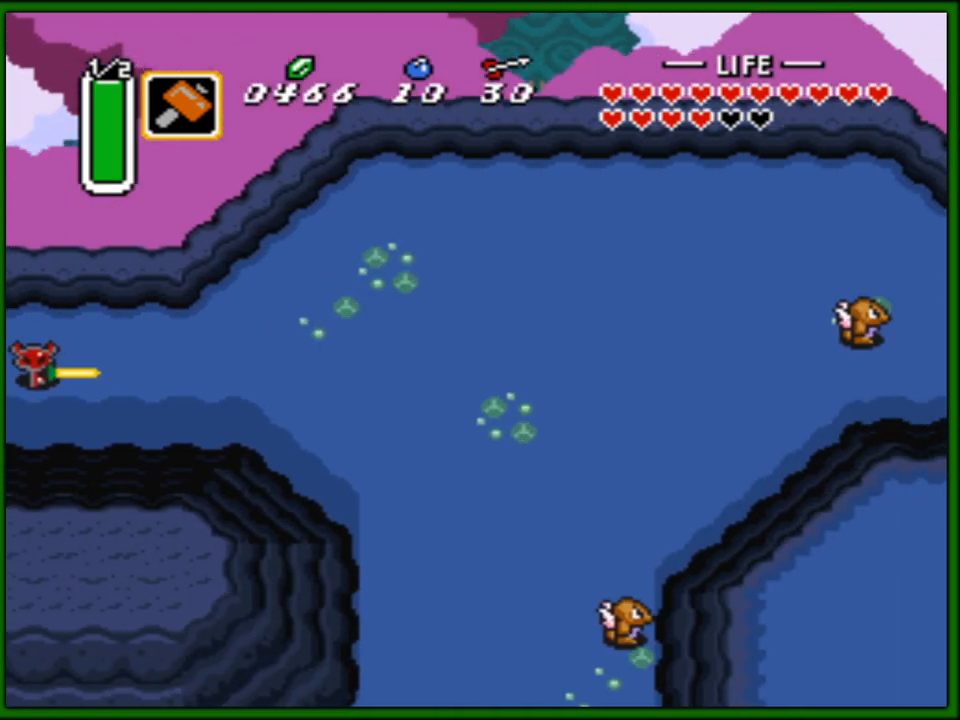
{"buttons": ["DPAD_RIGHT"], "events": []}
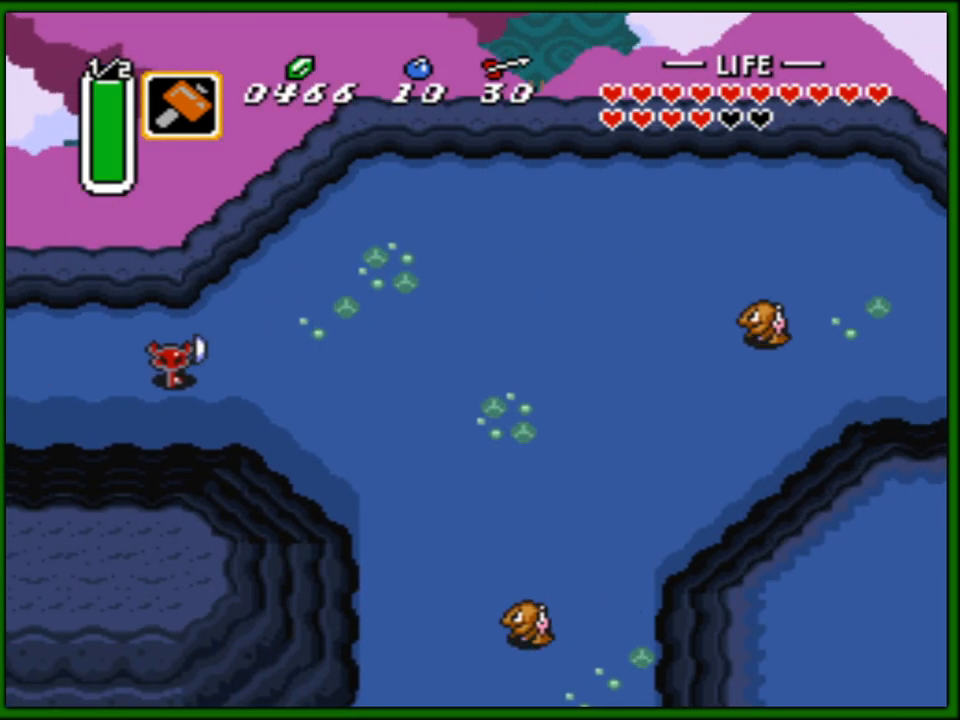
{"buttons": ["A", "DPAD_DOWN"], "events": [[300, "DPAD_DOWN", "down"], [300, "DPAD_RIGHT", "up"], [383, "DPAD_RIGHT", "down"], [400, "DPAD_DOWN", "up"], [450, "DPAD_DOWN", "down"], [467, "DPAD_RIGHT", "up"], [500, "A", "down"]]}
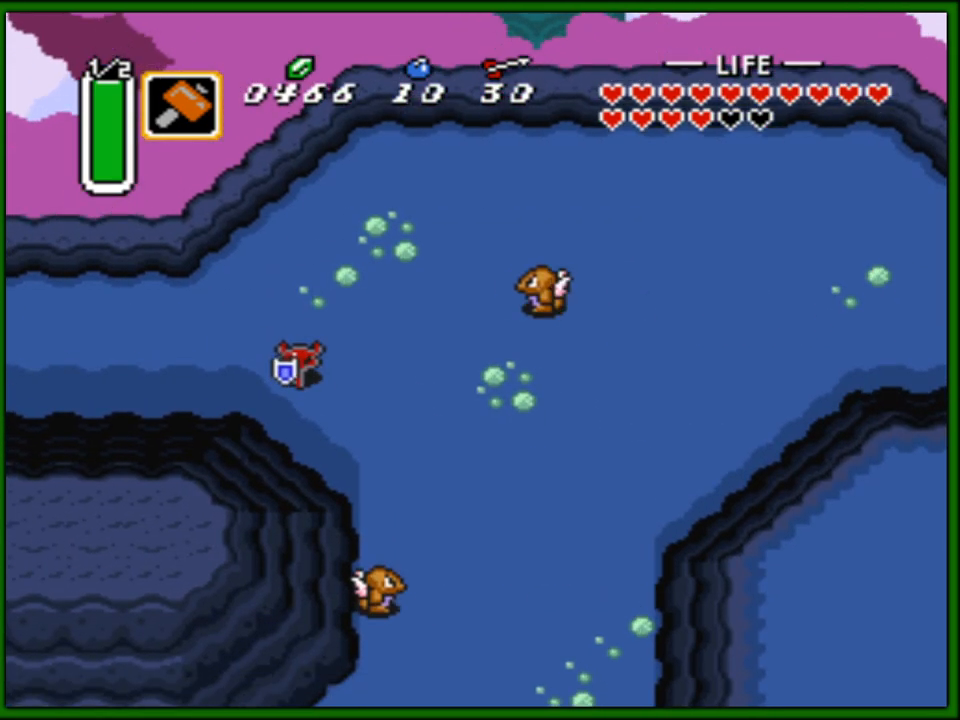
{"buttons": ["A"], "events": [[50, "DPAD_DOWN", "up"], [133, "DPAD_DOWN", "down"], [183, "DPAD_DOWN", "up"]]}
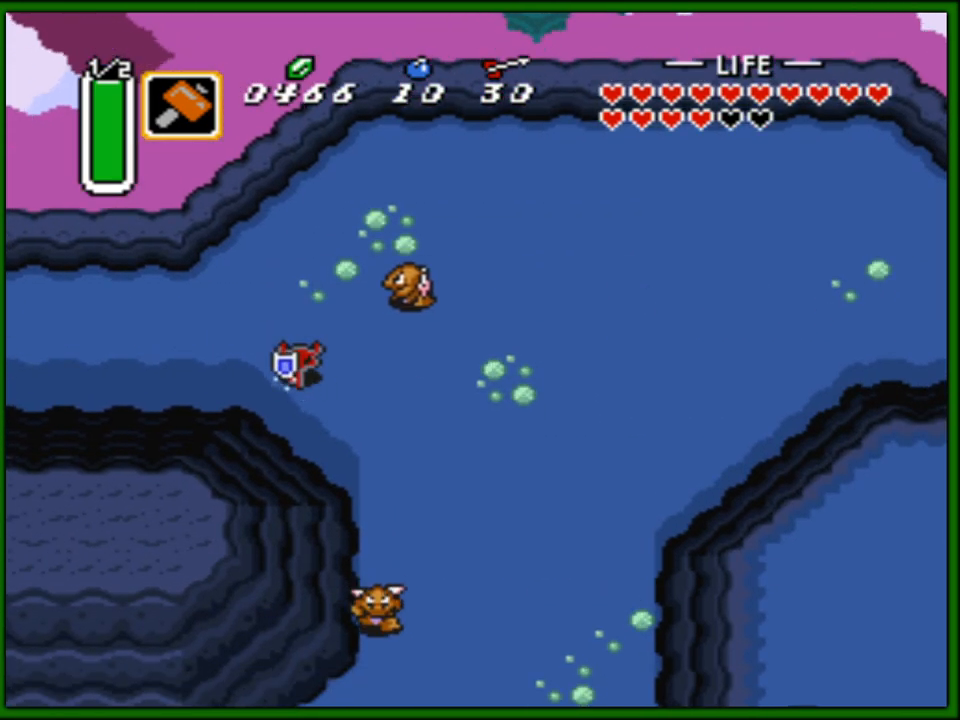
{"buttons": ["A"], "events": []}
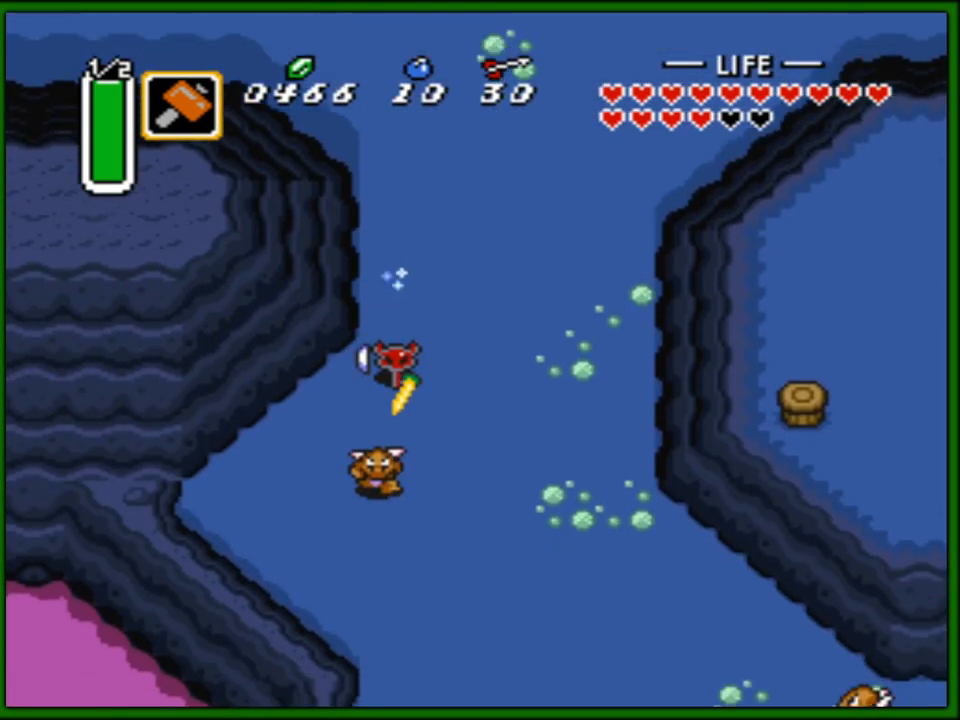
{"buttons": ["A"], "events": [[217, "DPAD_RIGHT", "down"], [283, "A", "up"], [467, "A", "down"], [500, "DPAD_RIGHT", "up"]]}
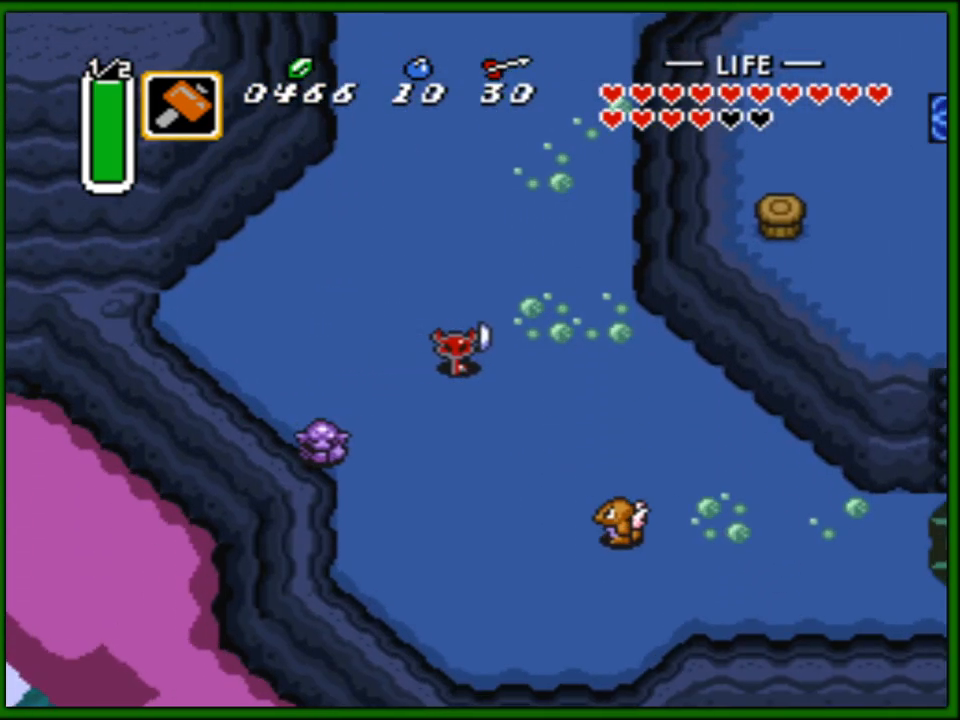
{"buttons": ["A"], "events": []}
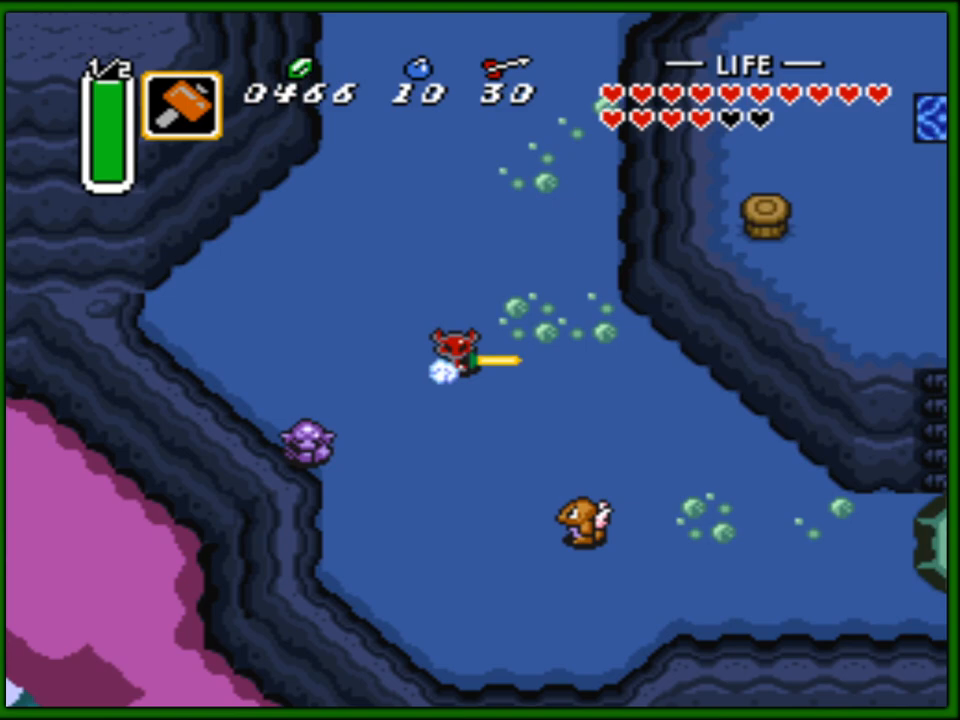
{"buttons": ["A"], "events": []}
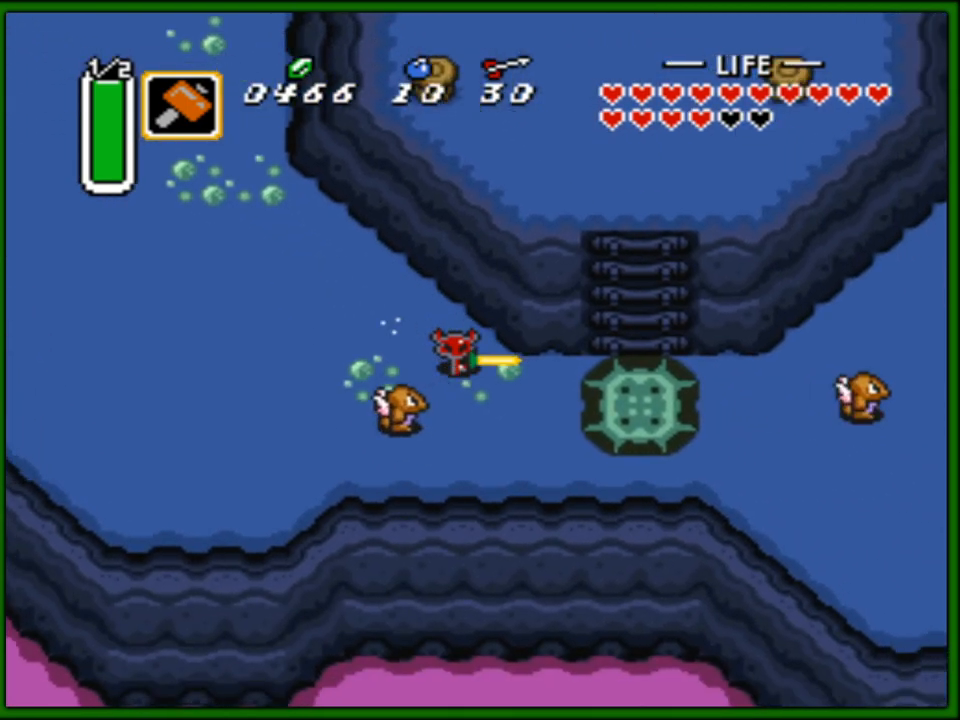
{"buttons": ["A", "DPAD_RIGHT"], "events": [[50, "A", "up"], [83, "DPAD_LEFT", "down"], [150, "DPAD_LEFT", "up"], [150, "DPAD_RIGHT", "down"], [150, "DPAD_UP", "down"], [167, "DPAD_UP", "up"], [400, "A", "down"]]}
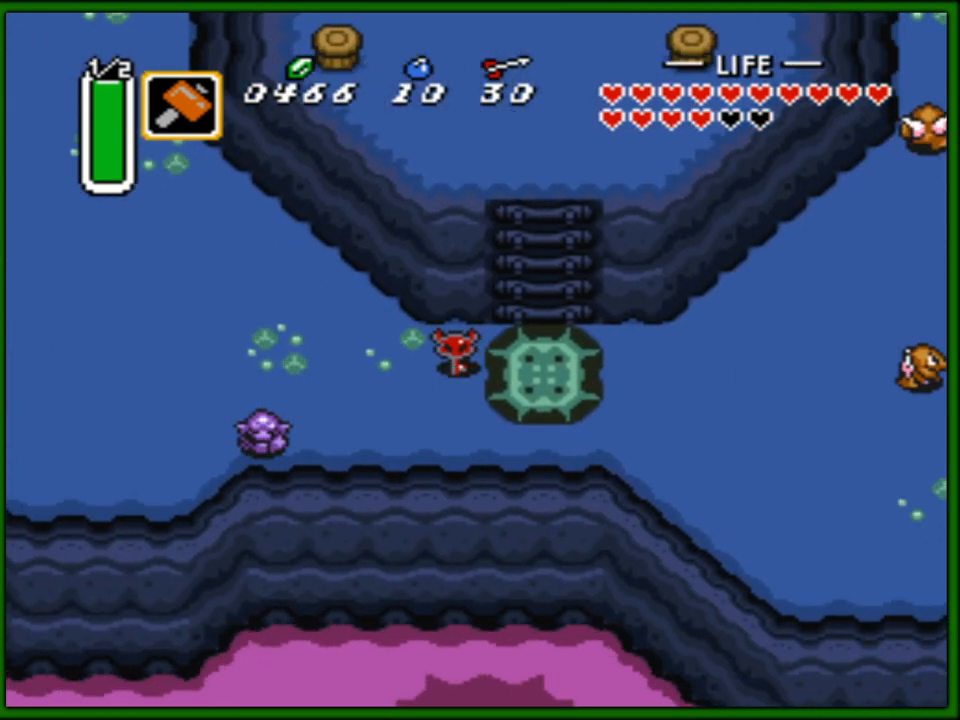
{"buttons": ["DPAD_RIGHT"], "events": [[17, "A", "up"]]}
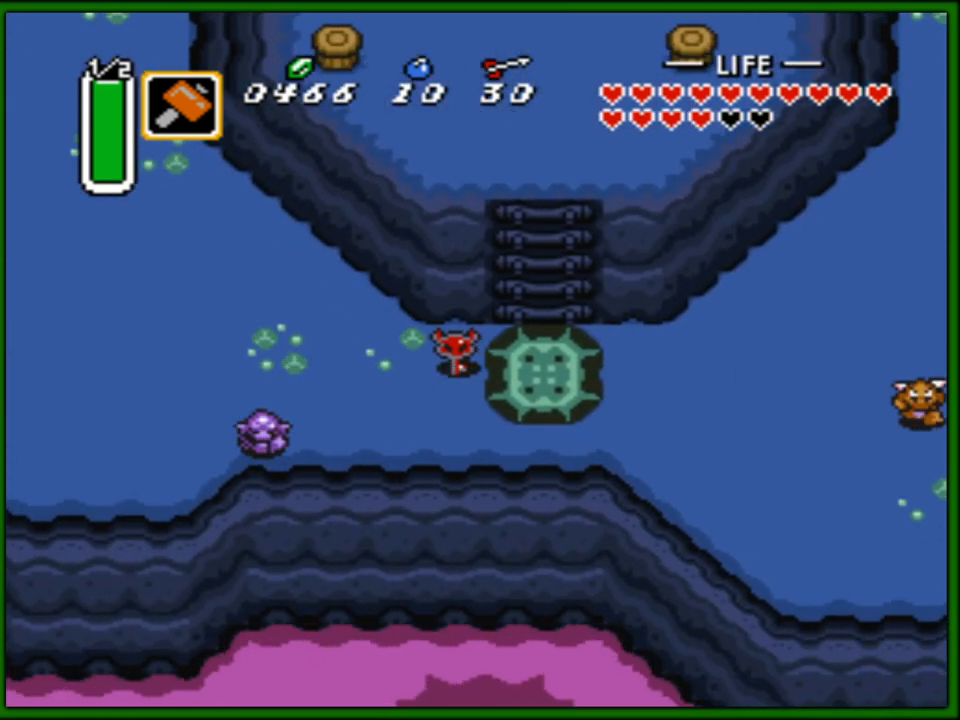
{"buttons": ["DPAD_RIGHT"], "events": [[50, "A", "down"], [183, "A", "up"], [217, "A", "down"], [317, "A", "up"], [367, "A", "down"], [483, "A", "up"]]}
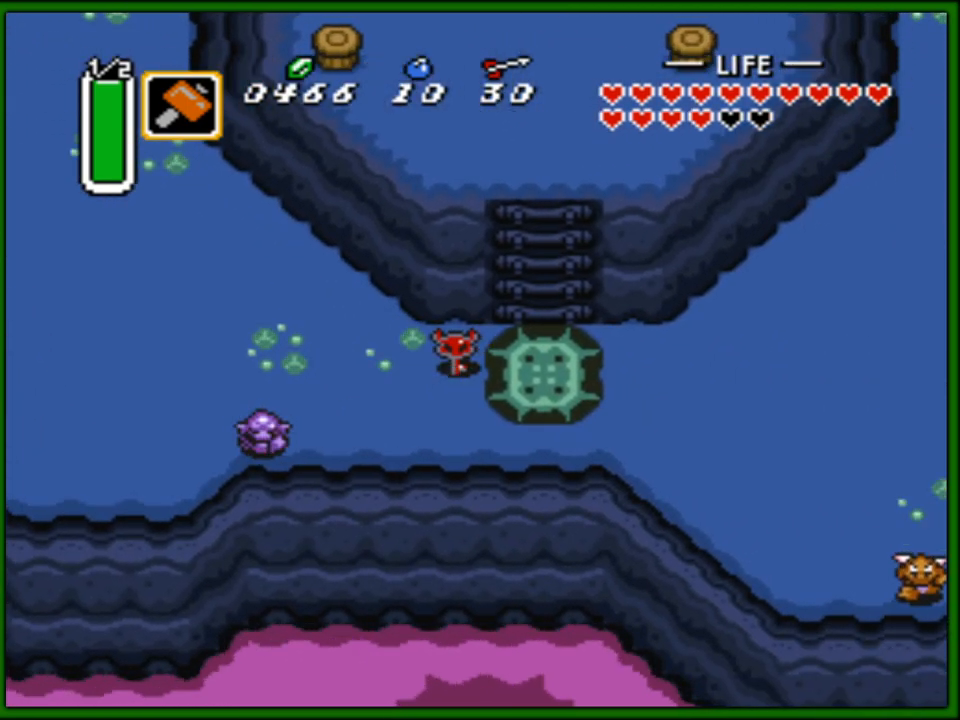
{"buttons": ["A", "DPAD_RIGHT"], "events": [[33, "A", "down"], [117, "A", "up"], [183, "A", "down"], [283, "A", "up"], [317, "A", "down"], [417, "A", "up"], [483, "A", "down"]]}
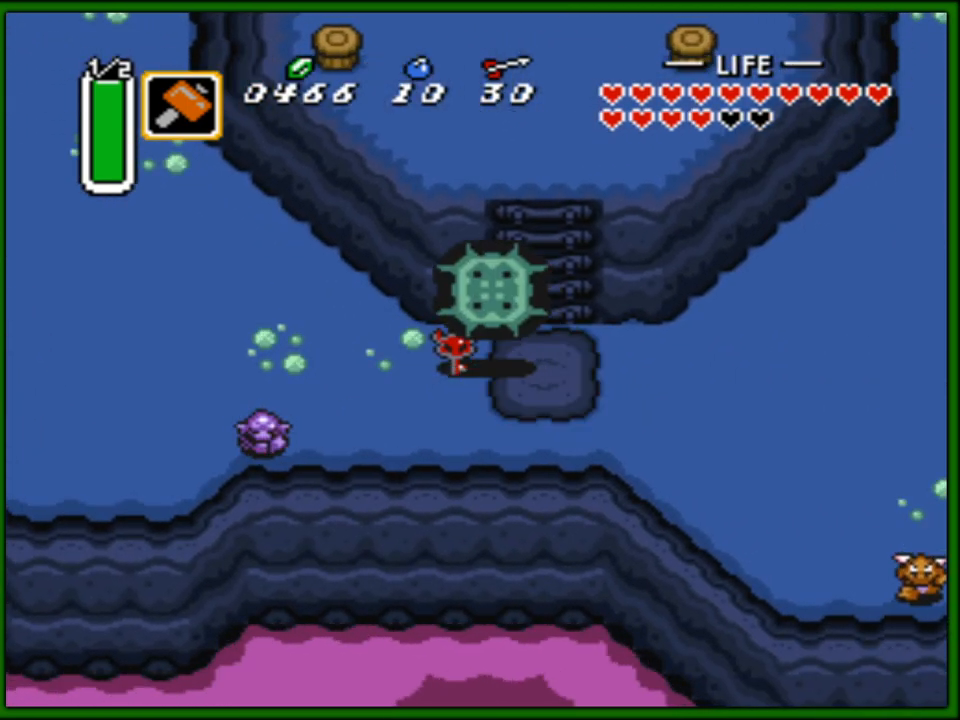
{"buttons": ["DPAD_UP", "DPAD_RIGHT"], "events": [[83, "A", "up"], [150, "A", "down"], [250, "A", "up"], [483, "DPAD_UP", "down"]]}
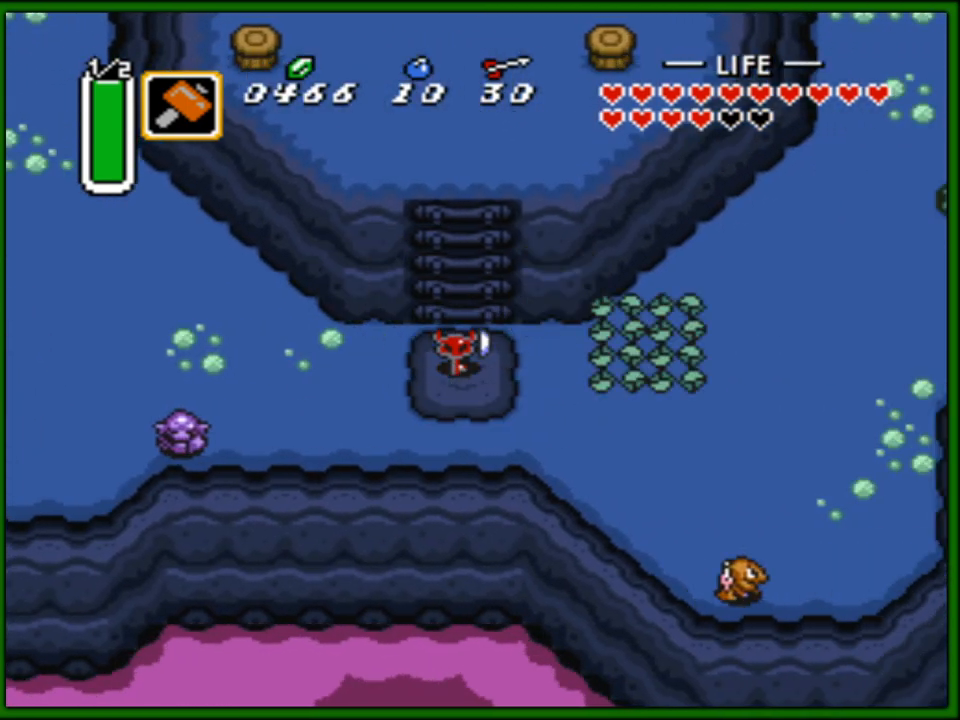
{"buttons": ["DPAD_UP"], "events": [[17, "DPAD_RIGHT", "up"]]}
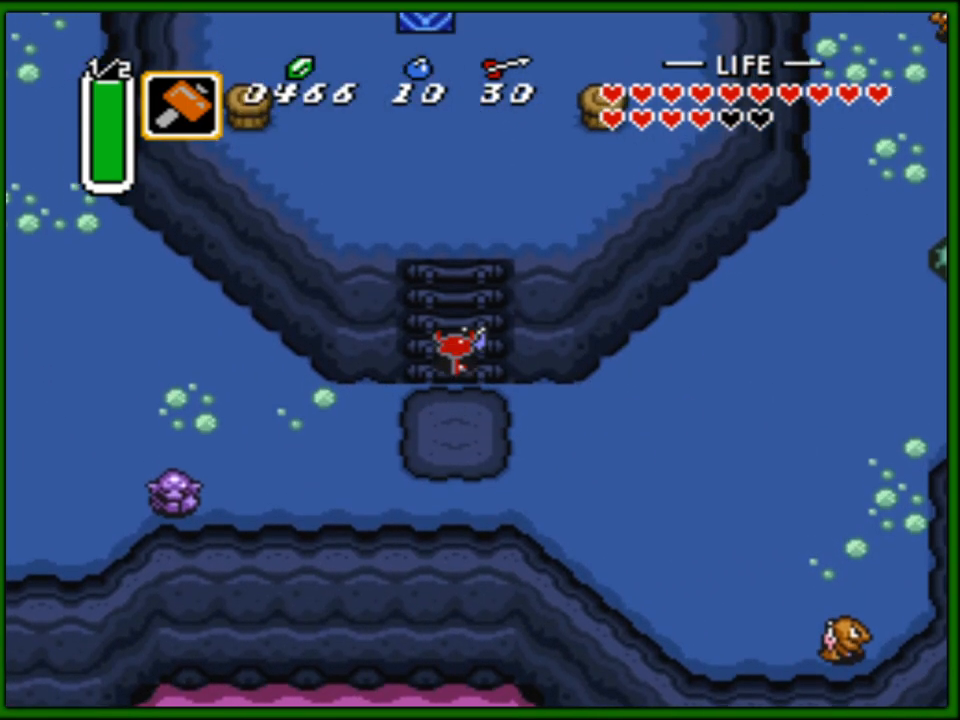
{"buttons": ["DPAD_UP"], "events": []}
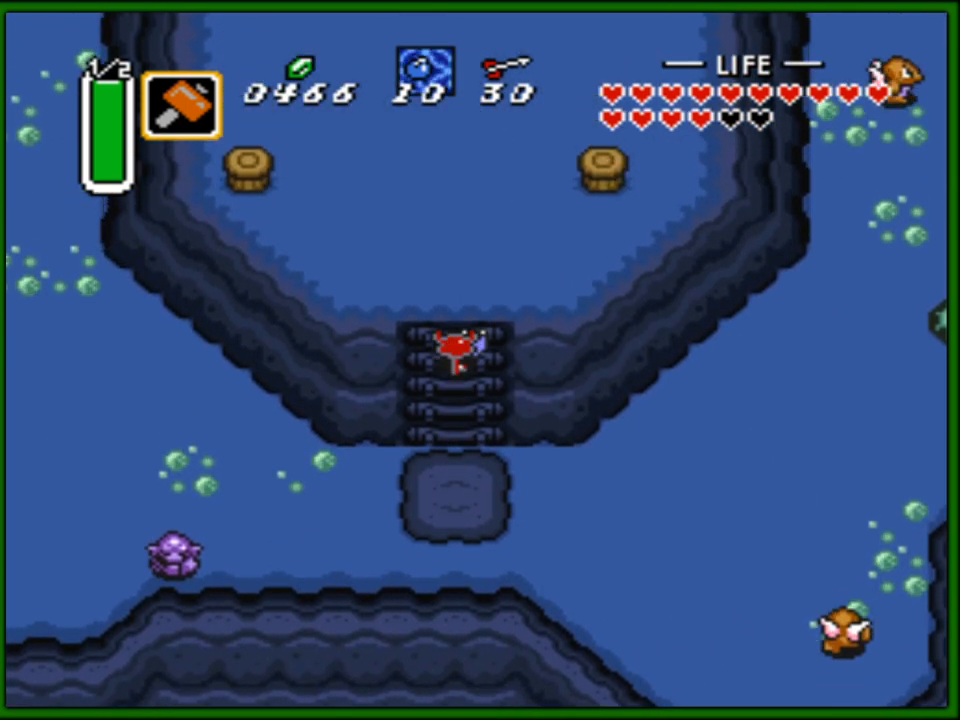
{"buttons": ["DPAD_UP"], "events": [[350, "DPAD_LEFT", "down"], [383, "DPAD_UP", "up"], [483, "DPAD_UP", "down"], [500, "DPAD_LEFT", "up"]]}